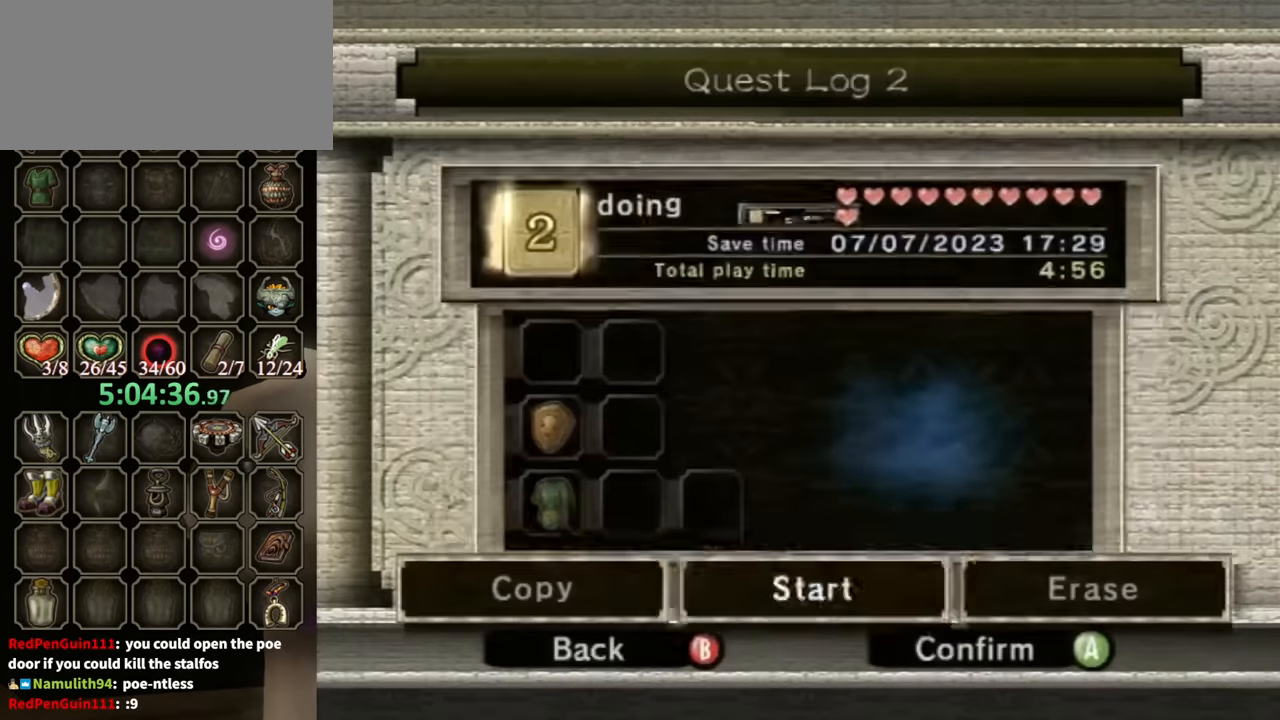
Gameplay with a controller (Nintendo layout); each line is a JSON object with the inputs held at the frame after it. "events" lists button and stick changes between this image and that frame as [ms after this image, input, new state], when the widget could be followed in between. Not read: L3 R3 START.
{"buttons": ["A"], "left_stick": "center", "right_stick": "center", "events": [[66, "A", "down"], [100, "A", "up"], [233, "A", "down"], [266, "A", "up"], [400, "A", "down"], [433, "A", "up"], [500, "A", "down"]]}
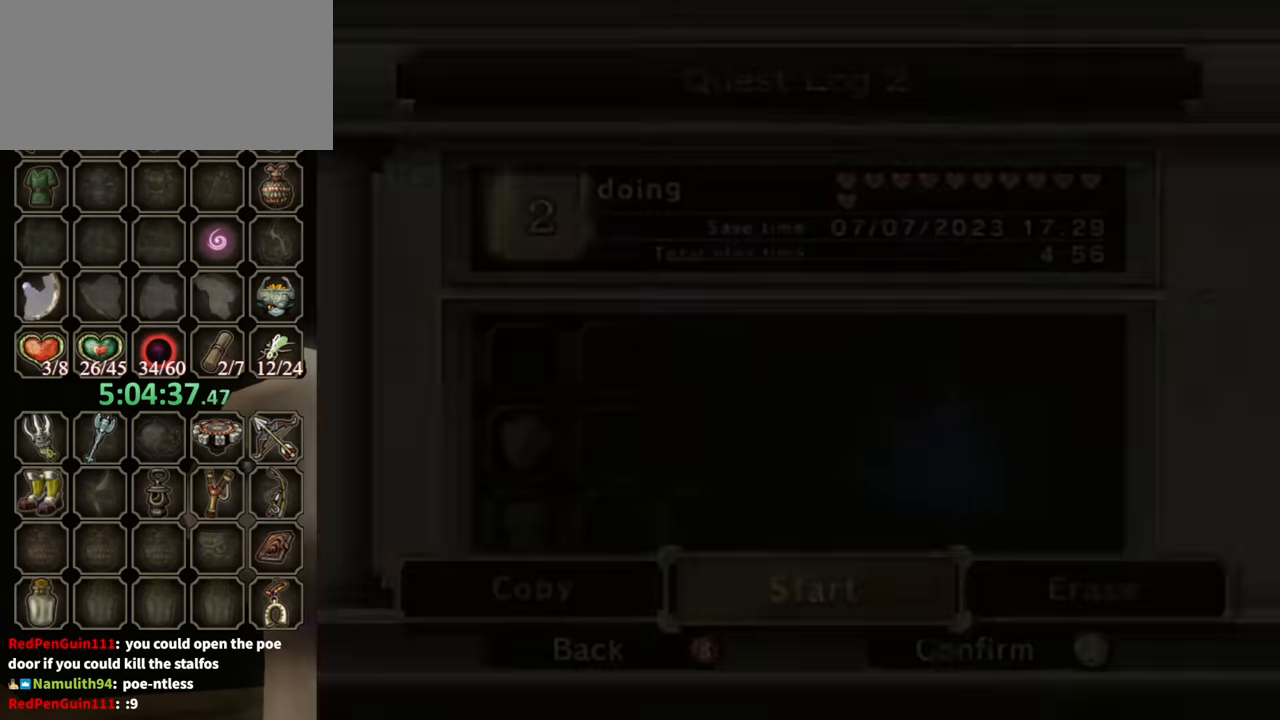
{"buttons": ["A"], "left_stick": "center", "right_stick": "center", "events": [[100, "A", "up"], [166, "A", "down"], [233, "A", "up"], [467, "A", "down"]]}
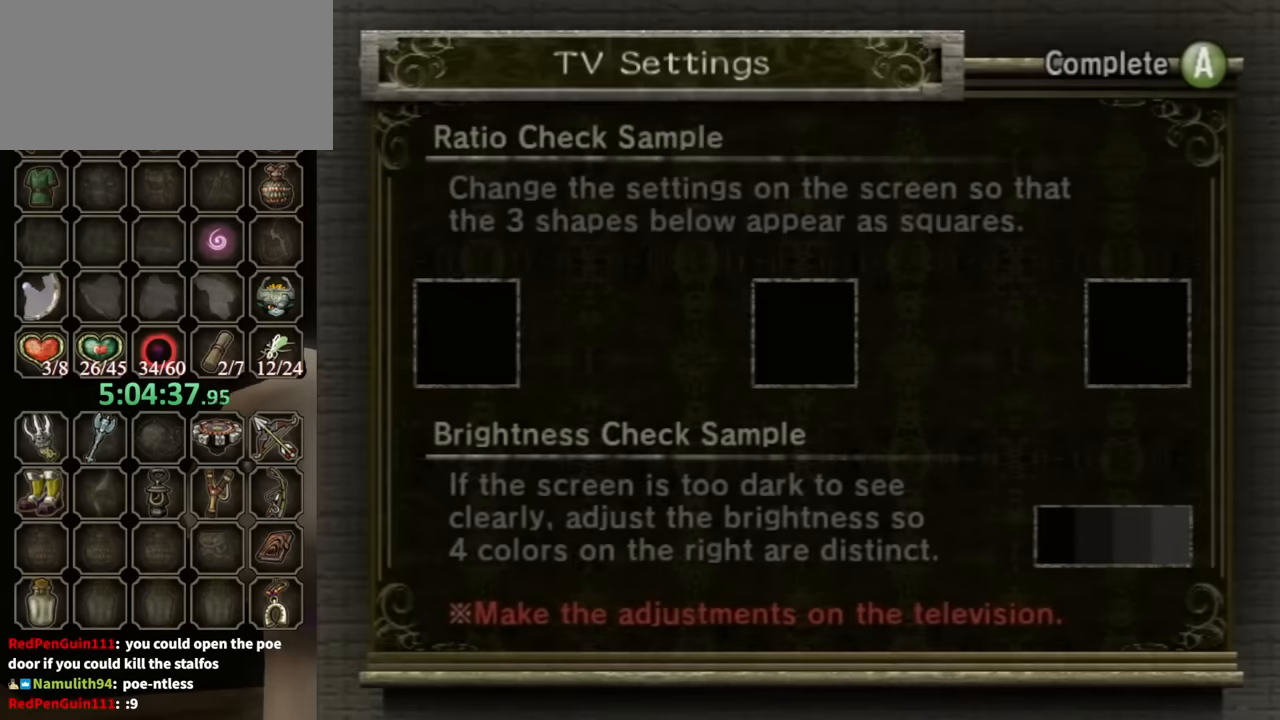
{"buttons": [], "left_stick": "center", "right_stick": "center", "events": [[33, "A", "up"], [100, "A", "down"], [200, "A", "up"], [267, "A", "down"], [333, "A", "up"], [433, "A", "down"], [467, "A", "up"]]}
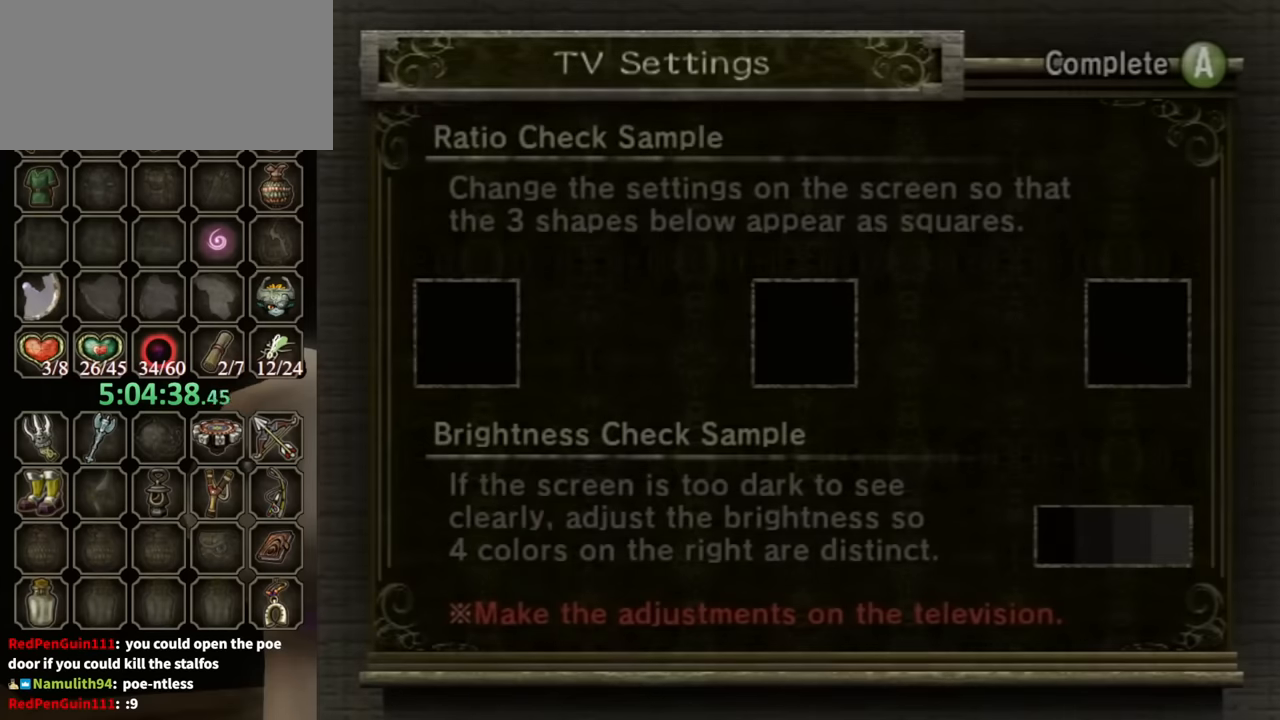
{"buttons": [], "left_stick": "center", "right_stick": "center", "events": [[33, "A", "down"], [100, "A", "up"], [167, "A", "down"], [233, "A", "up"]]}
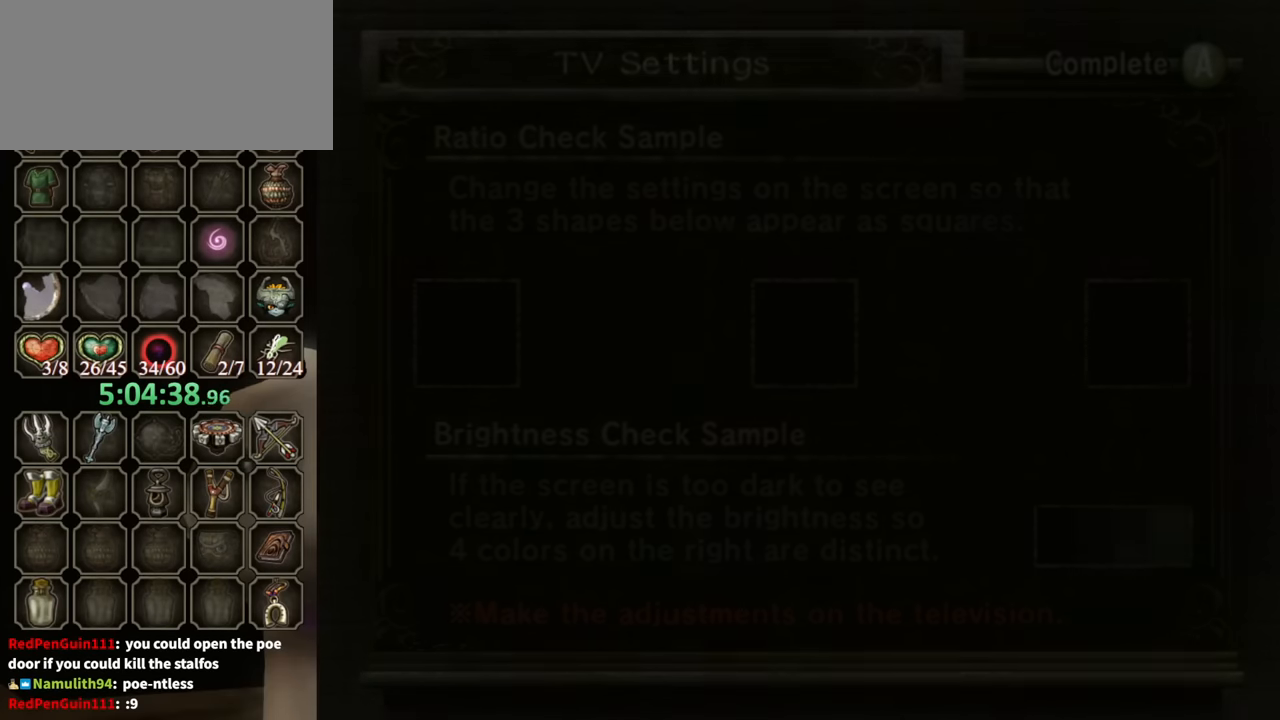
{"buttons": [], "left_stick": "center", "right_stick": "center", "events": []}
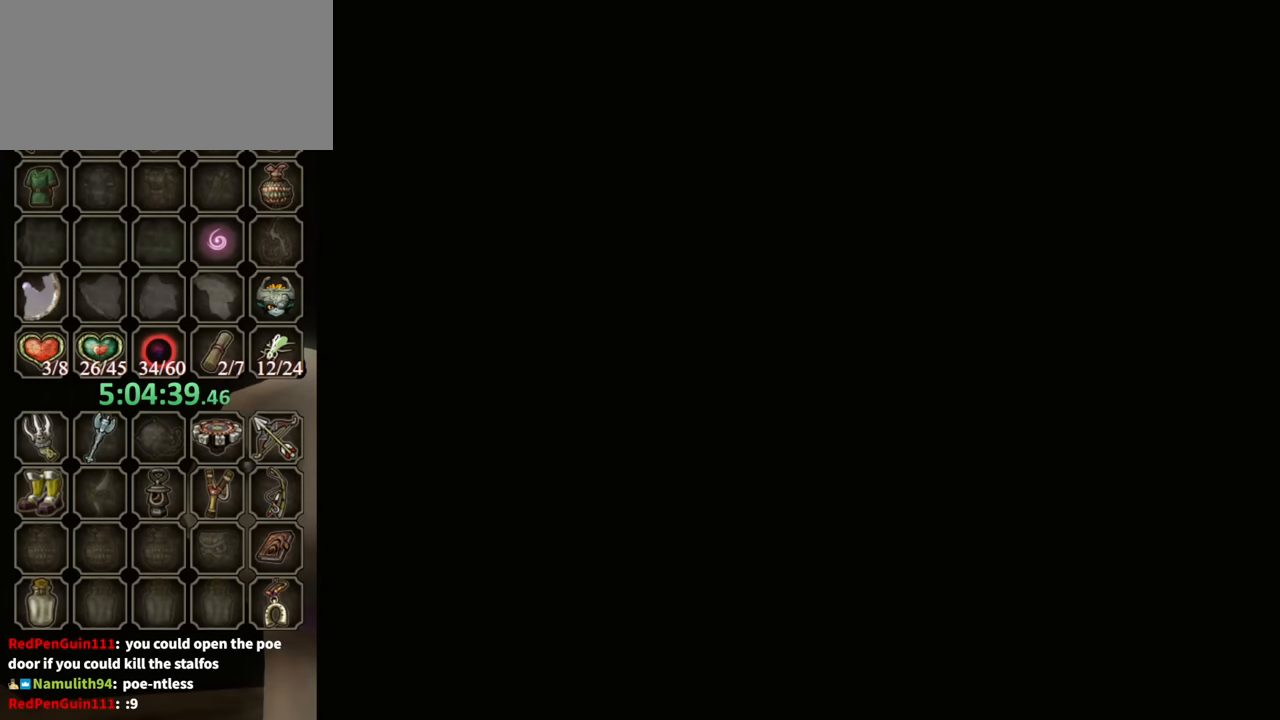
{"buttons": [], "left_stick": "center", "right_stick": "center", "events": []}
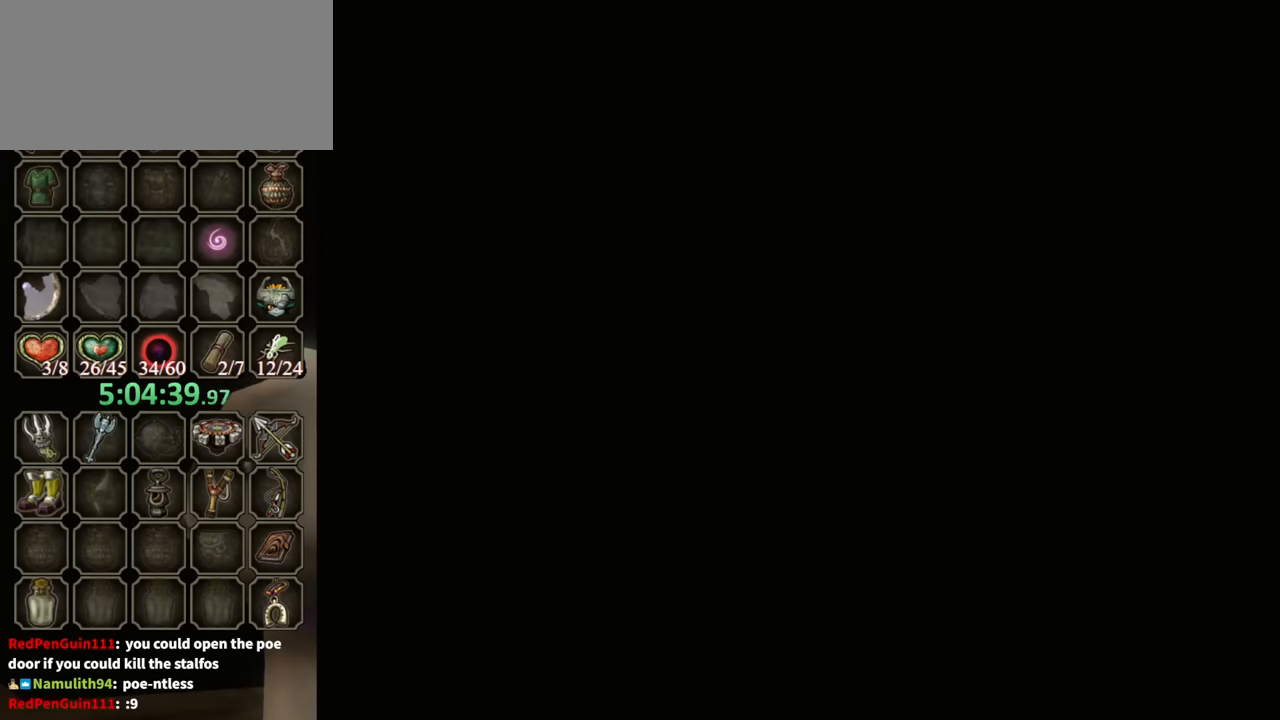
{"buttons": [], "left_stick": "center", "right_stick": "center", "events": []}
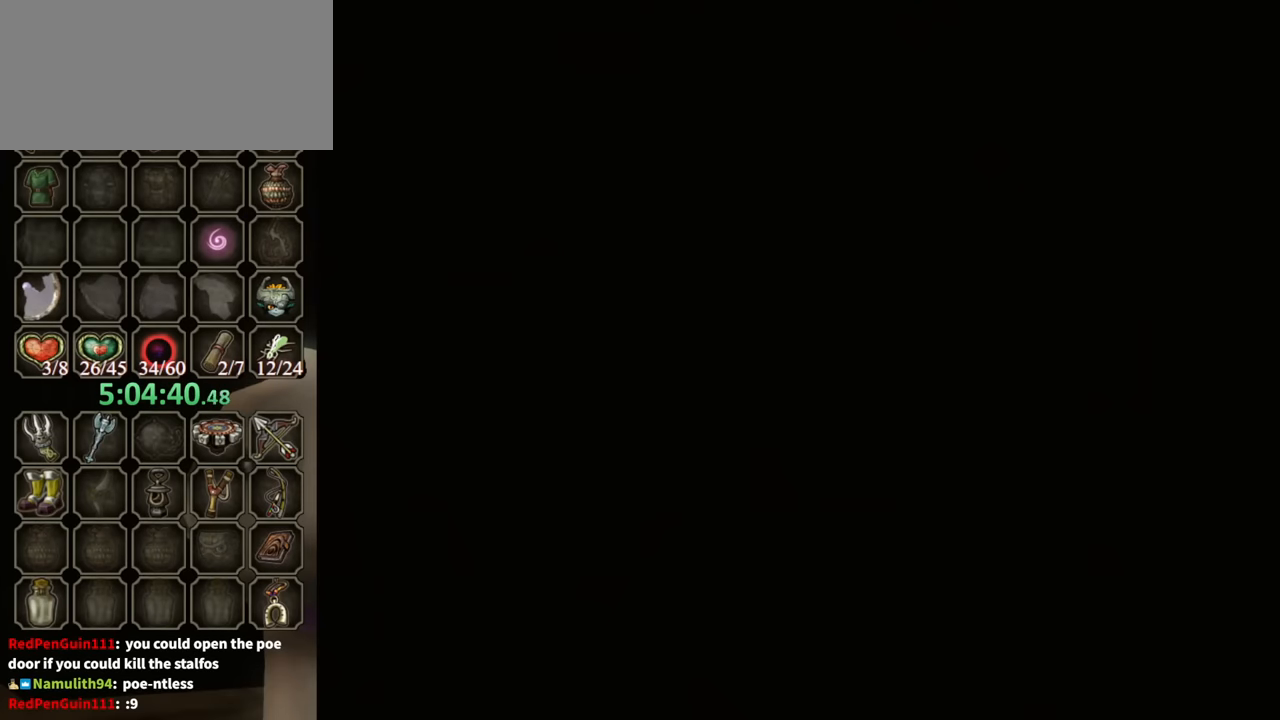
{"buttons": [], "left_stick": "center", "right_stick": "center", "events": []}
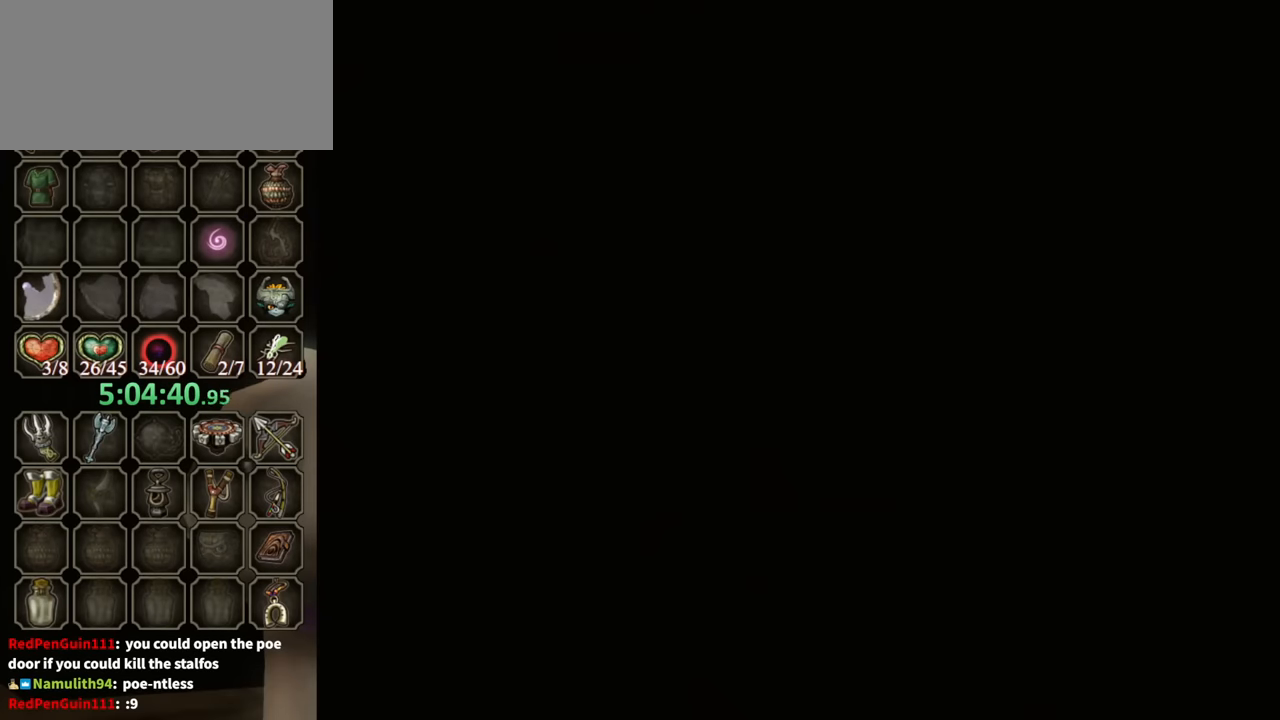
{"buttons": [], "left_stick": "center", "right_stick": "center", "events": []}
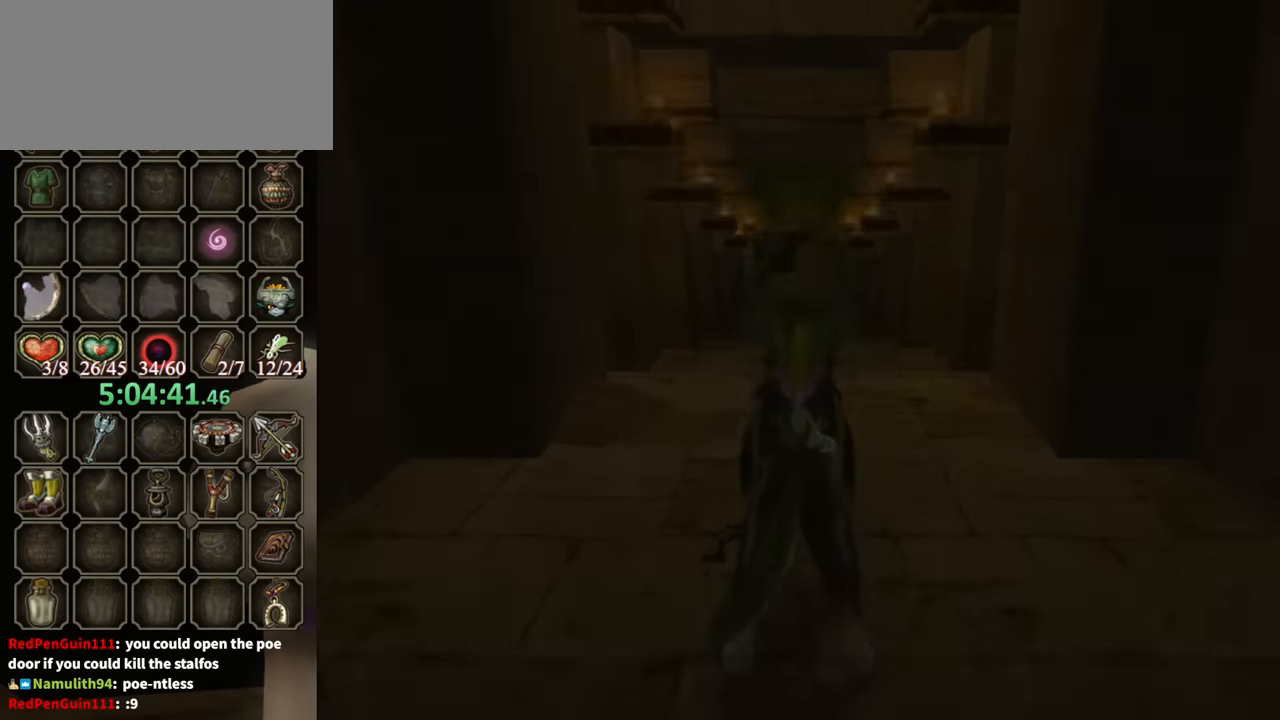
{"buttons": [], "left_stick": "center", "right_stick": "center", "events": []}
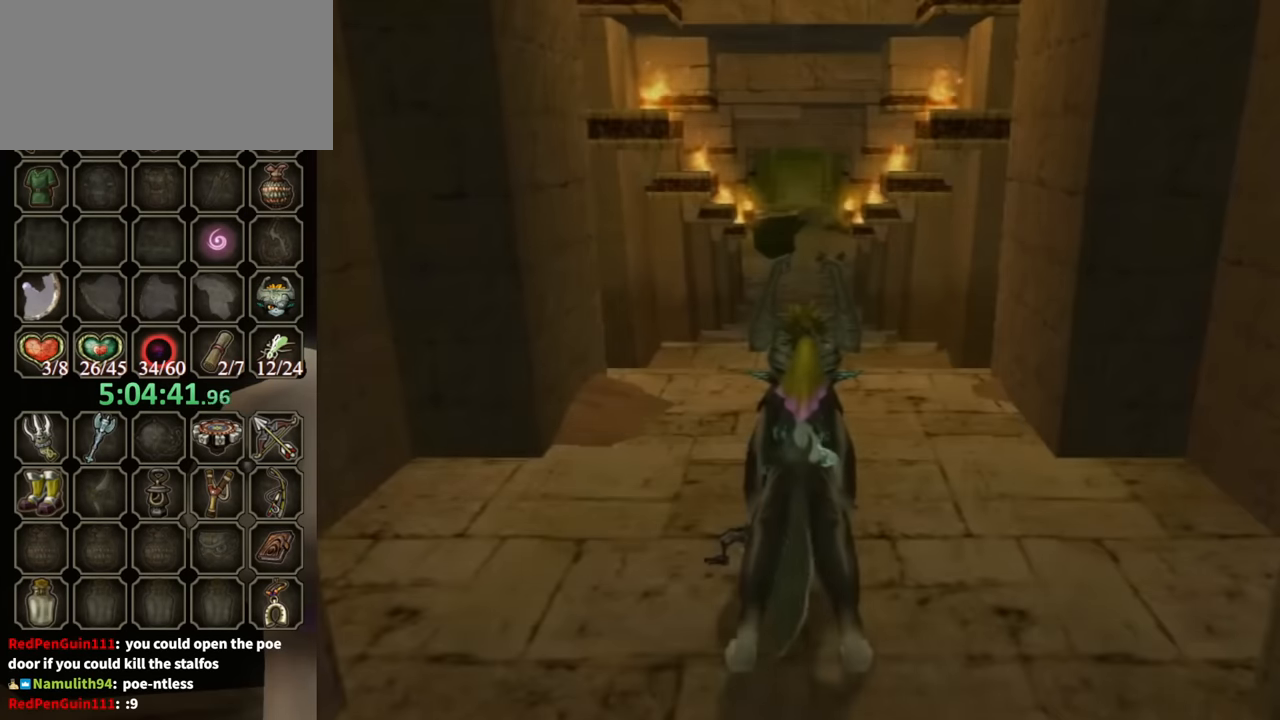
{"buttons": [], "left_stick": "left", "right_stick": "down-right", "events": [[500, "left_stick", "left"], [500, "right_stick", "down-right"]]}
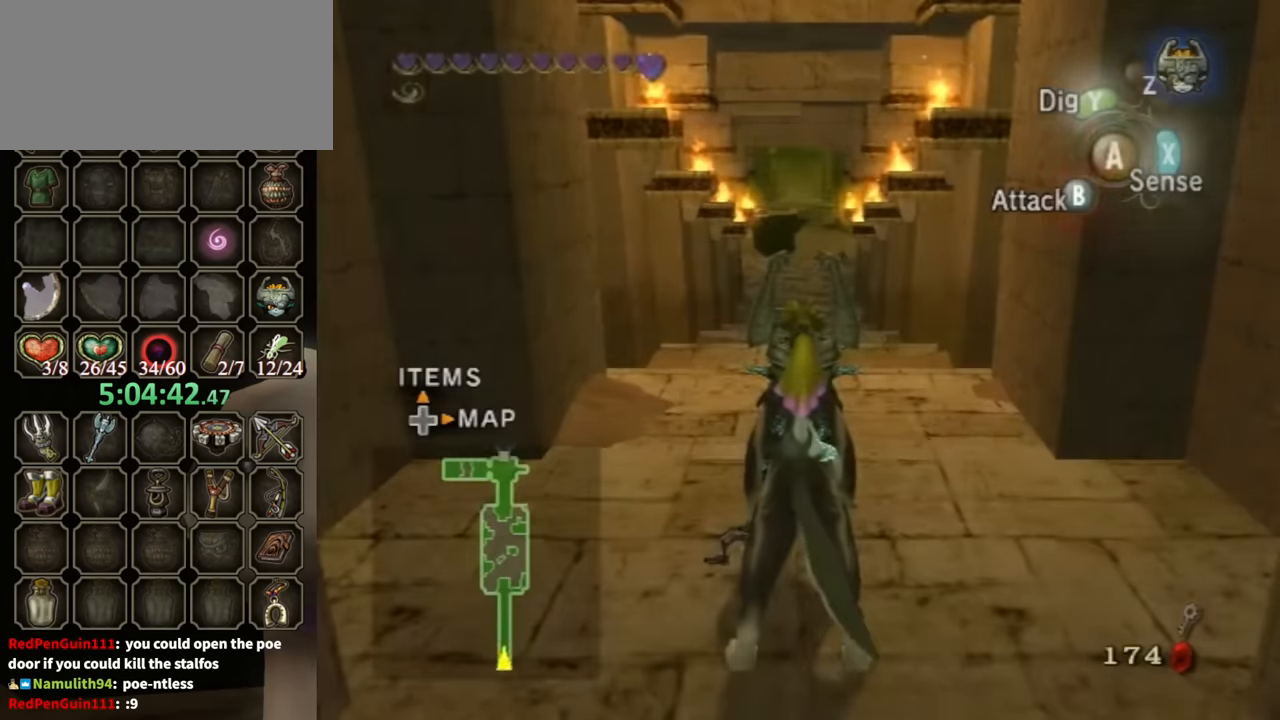
{"buttons": [], "left_stick": "up-left", "right_stick": "center", "events": [[67, "left_stick", "down-left"], [167, "left_stick", "down"], [433, "left_stick", "up-left"], [467, "right_stick", "center"]]}
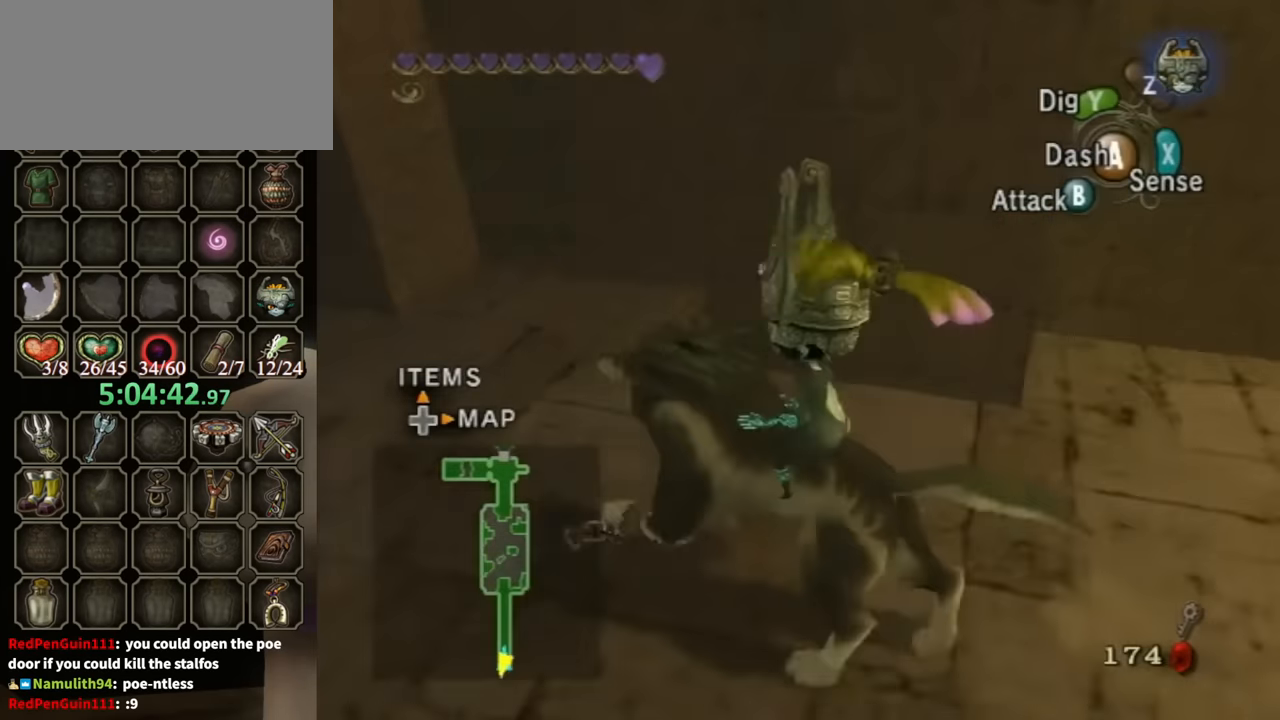
{"buttons": [], "left_stick": "center", "right_stick": "center", "events": [[167, "left_stick", "center"]]}
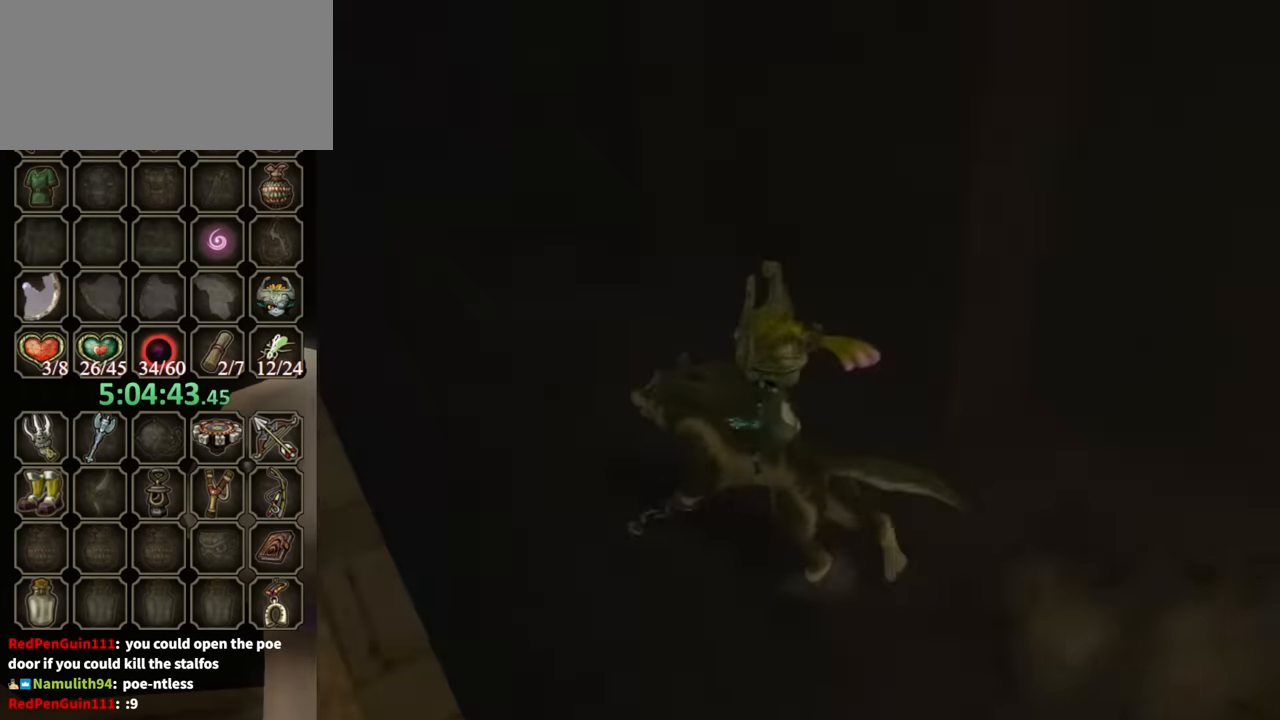
{"buttons": [], "left_stick": "center", "right_stick": "center", "events": []}
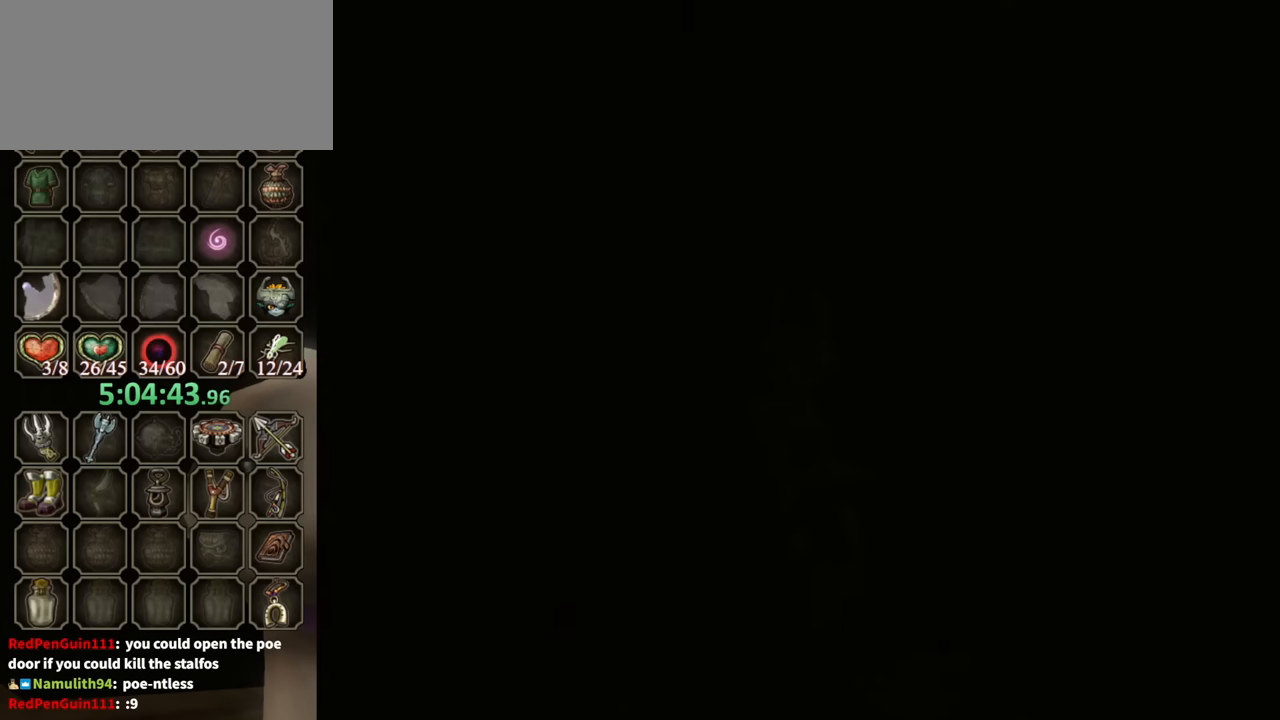
{"buttons": [], "left_stick": "center", "right_stick": "center", "events": []}
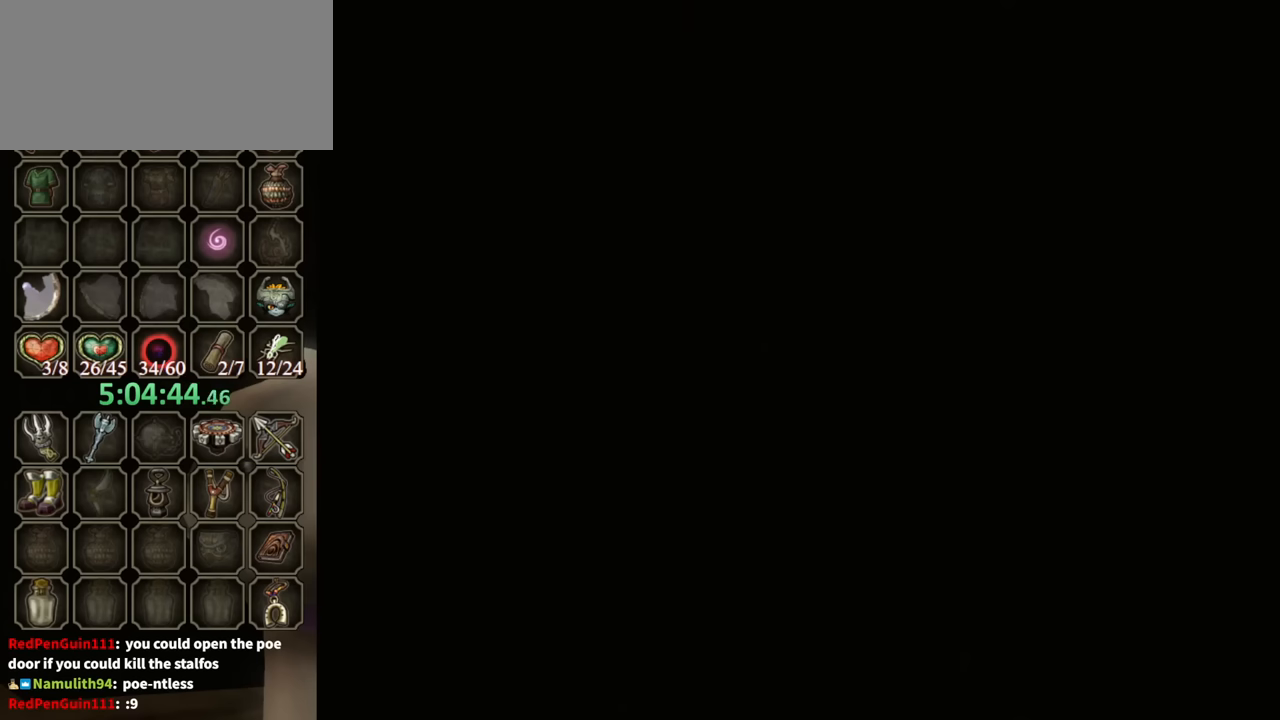
{"buttons": [], "left_stick": "center", "right_stick": "center", "events": []}
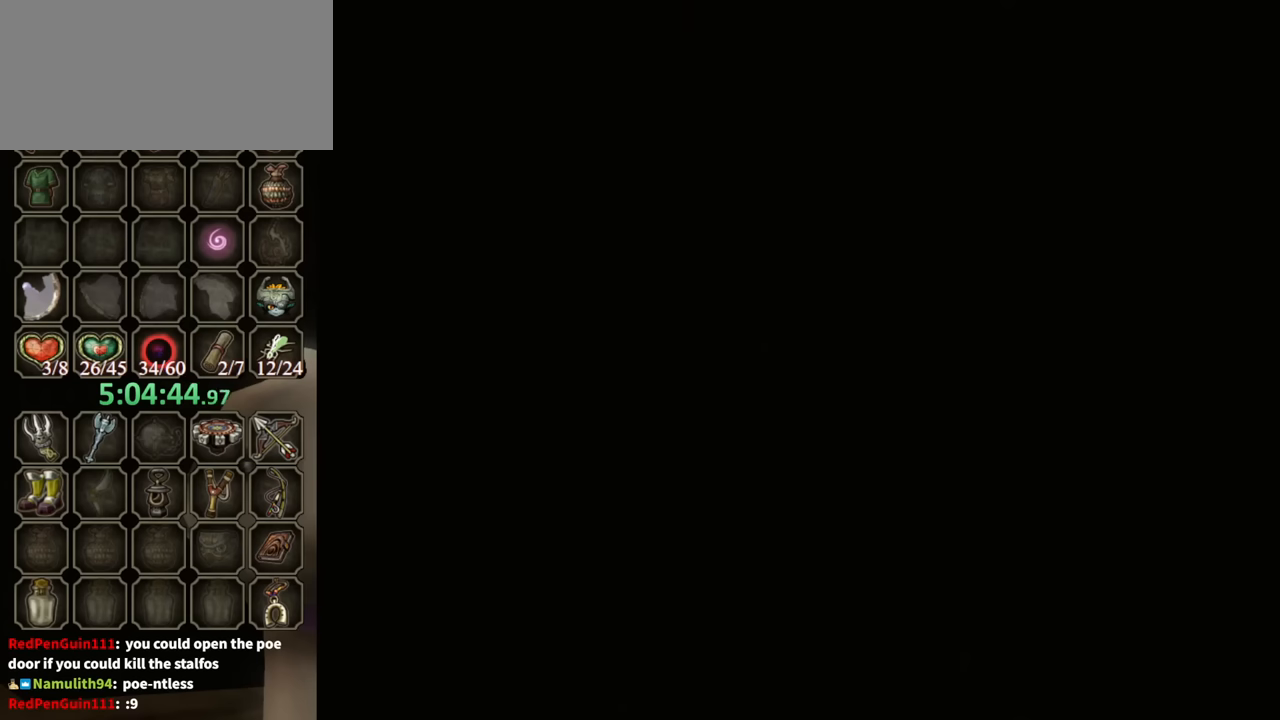
{"buttons": [], "left_stick": "center", "right_stick": "center", "events": []}
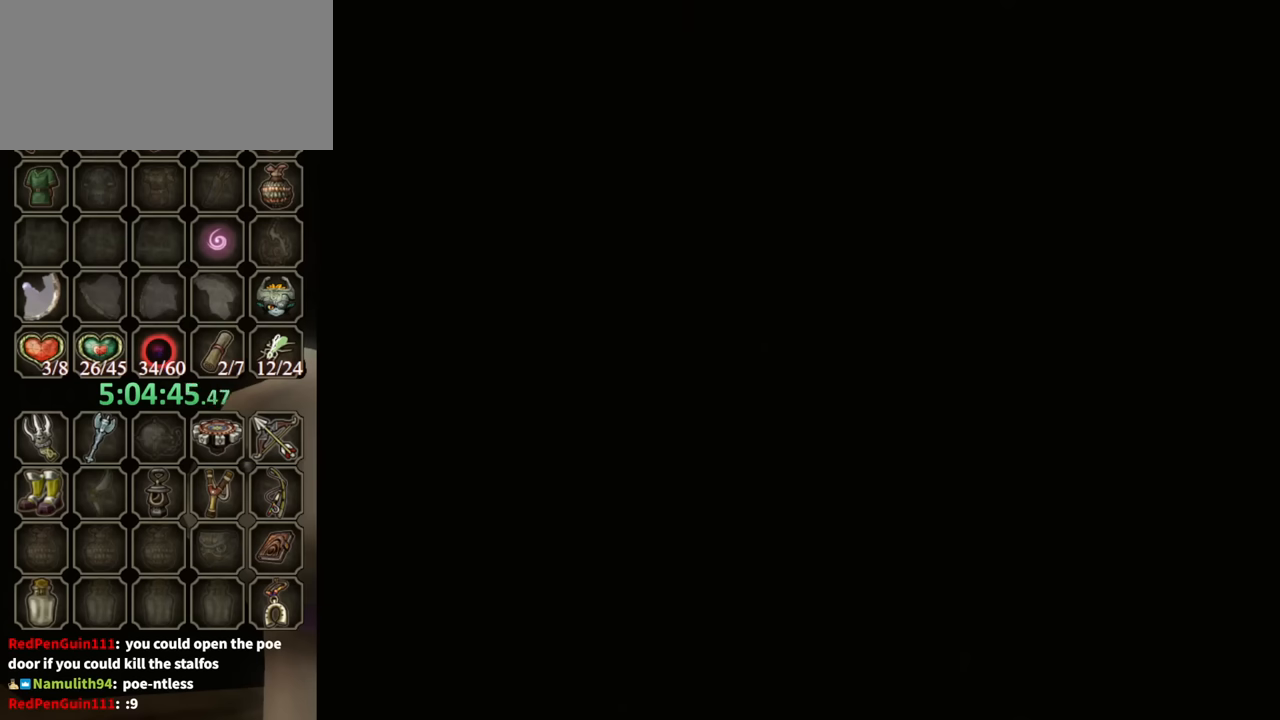
{"buttons": [], "left_stick": "center", "right_stick": "center", "events": []}
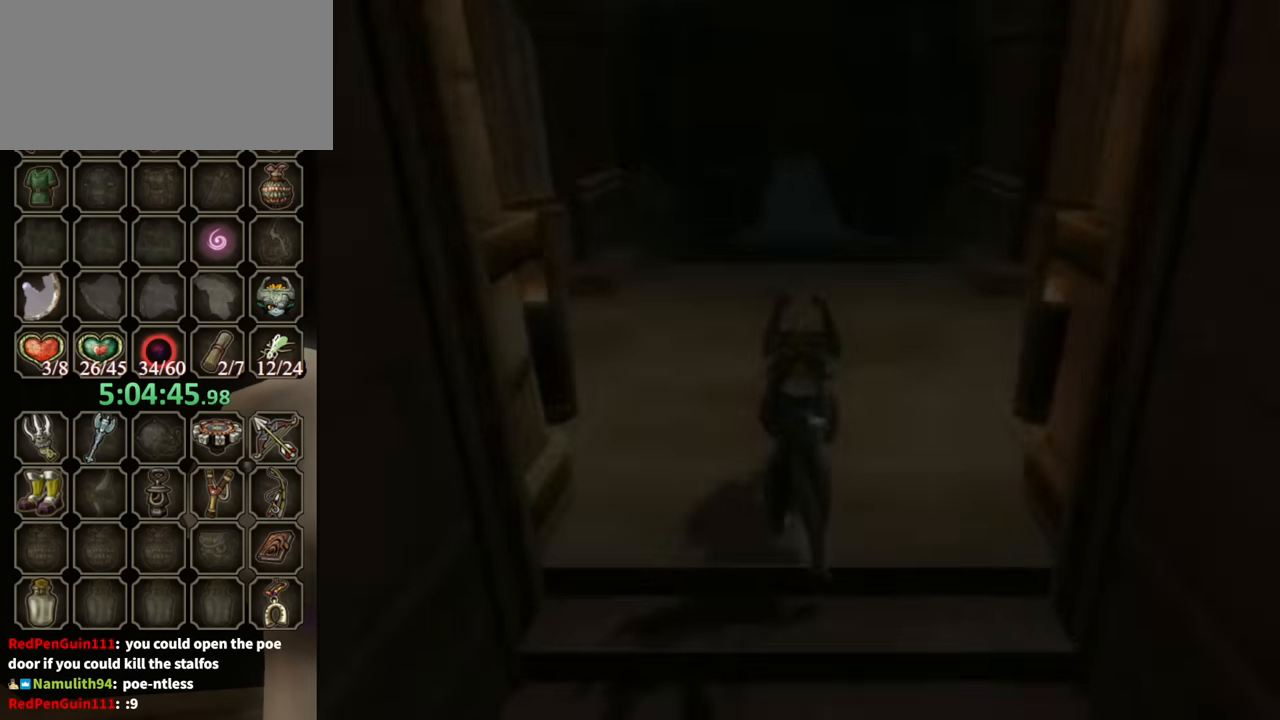
{"buttons": [], "left_stick": "center", "right_stick": "center", "events": []}
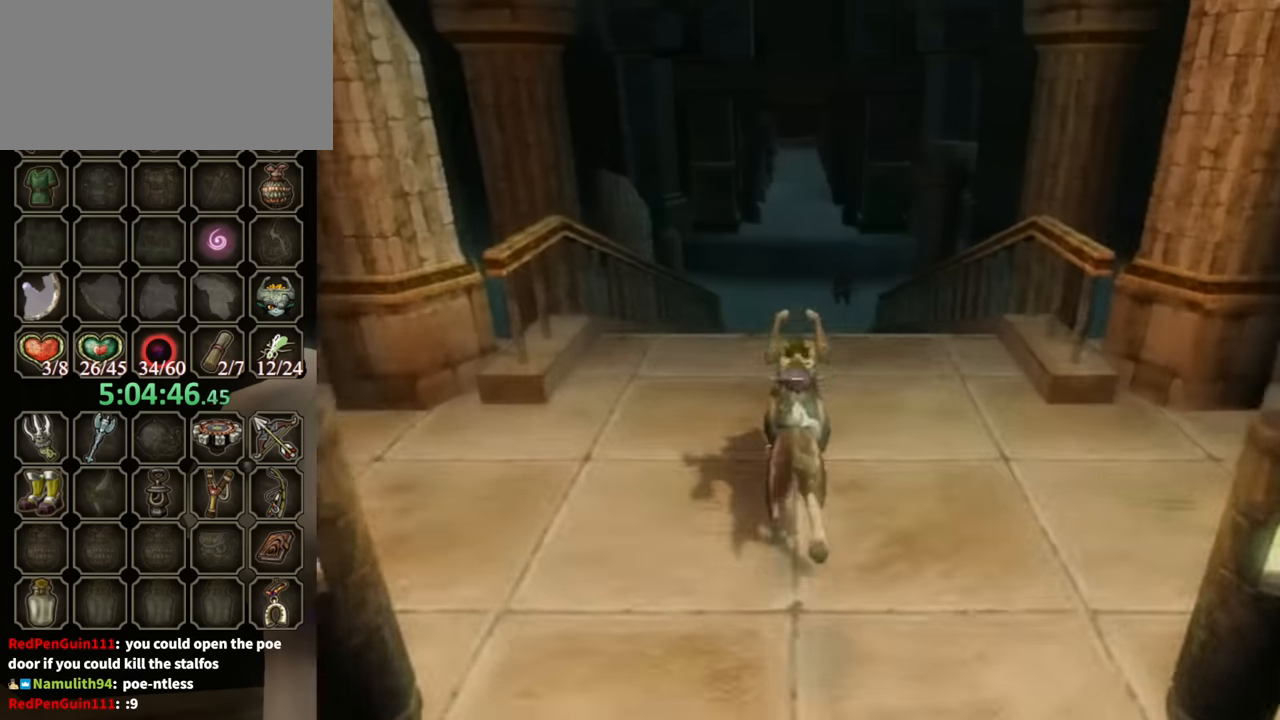
{"buttons": [], "left_stick": "center", "right_stick": "center", "events": []}
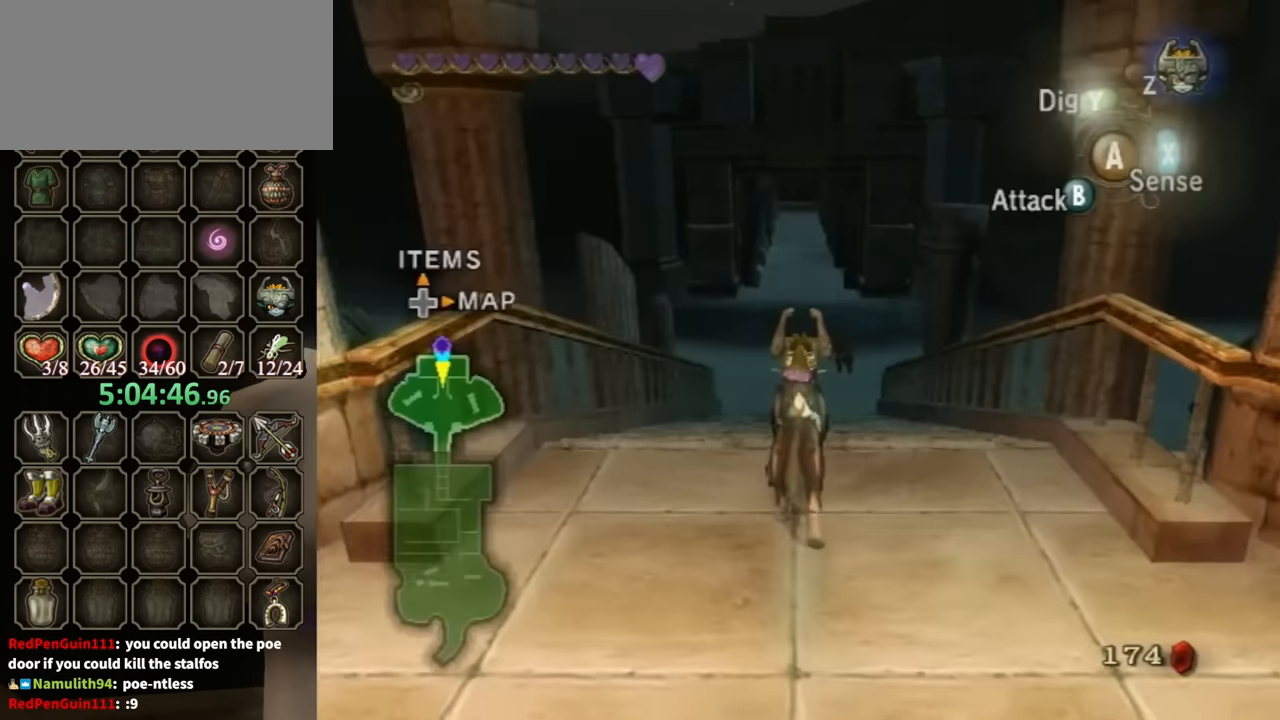
{"buttons": ["DPAD_RIGHT"], "left_stick": "center", "right_stick": "center", "events": [[500, "DPAD_RIGHT", "down"]]}
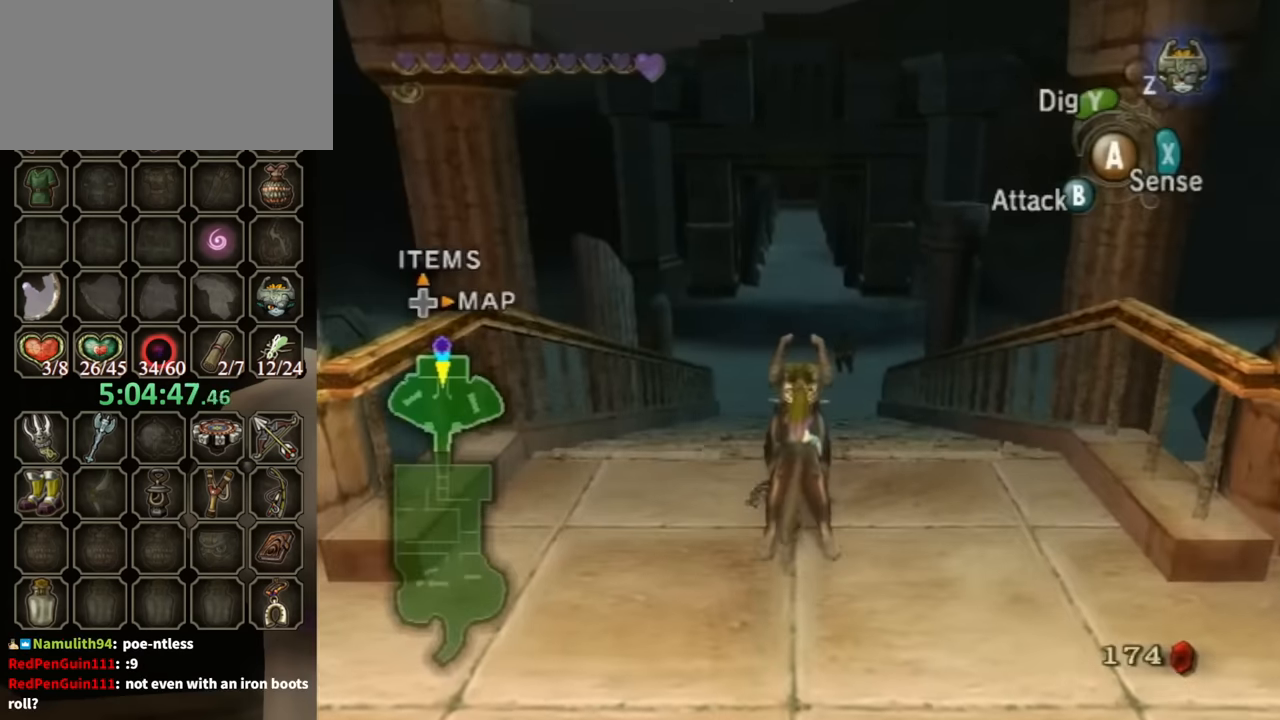
{"buttons": [], "left_stick": "center", "right_stick": "center", "events": [[100, "DPAD_RIGHT", "up"]]}
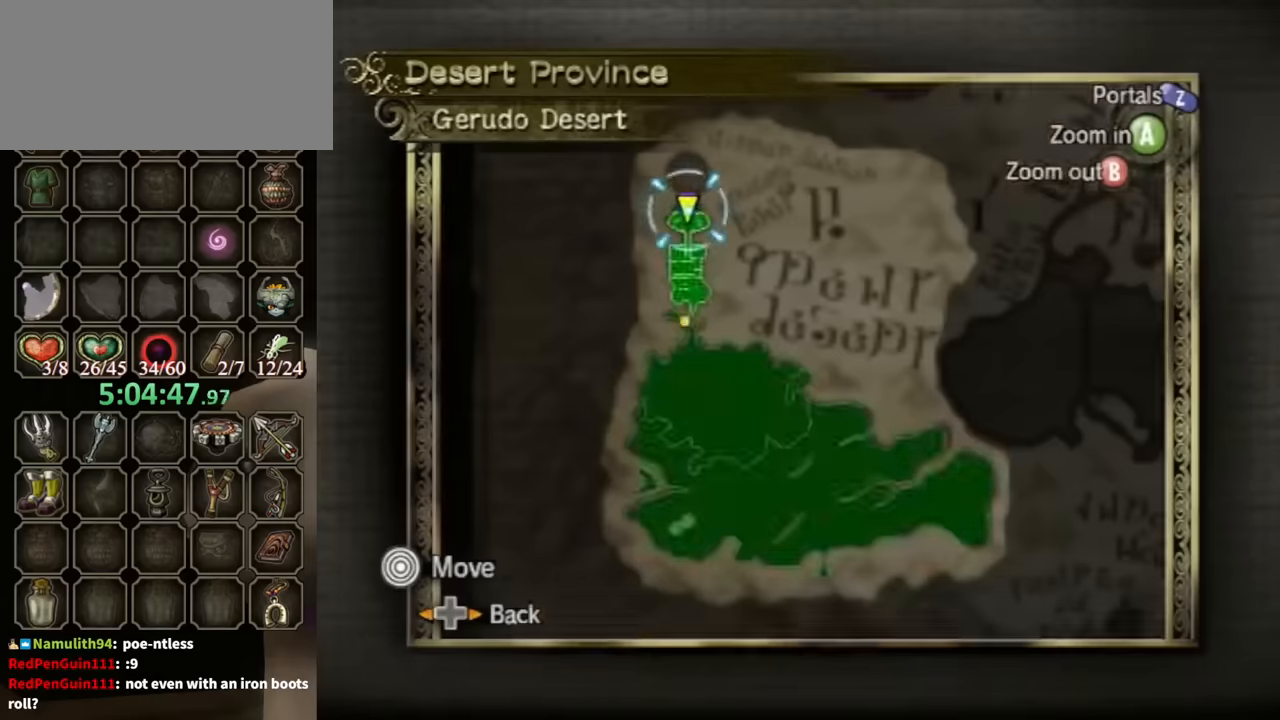
{"buttons": [], "left_stick": "center", "right_stick": "center", "events": [[33, "B", "down"], [66, "B", "up"]]}
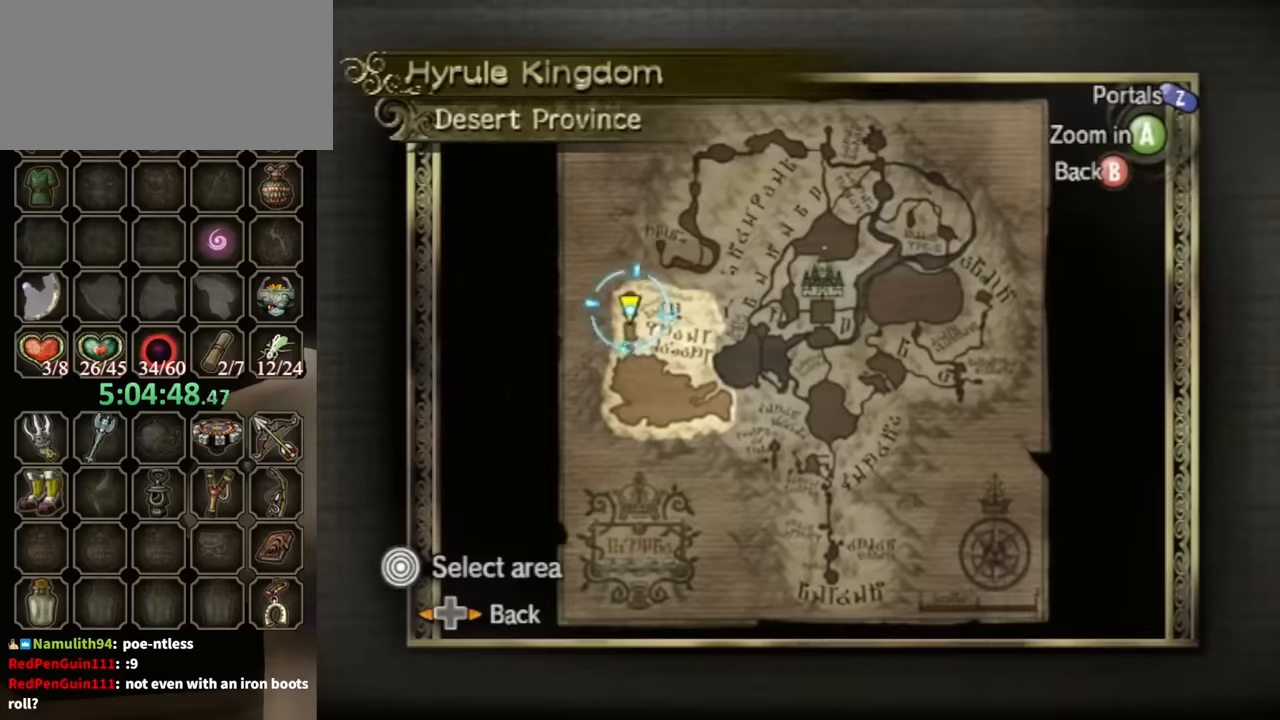
{"buttons": [], "left_stick": "center", "right_stick": "center", "events": []}